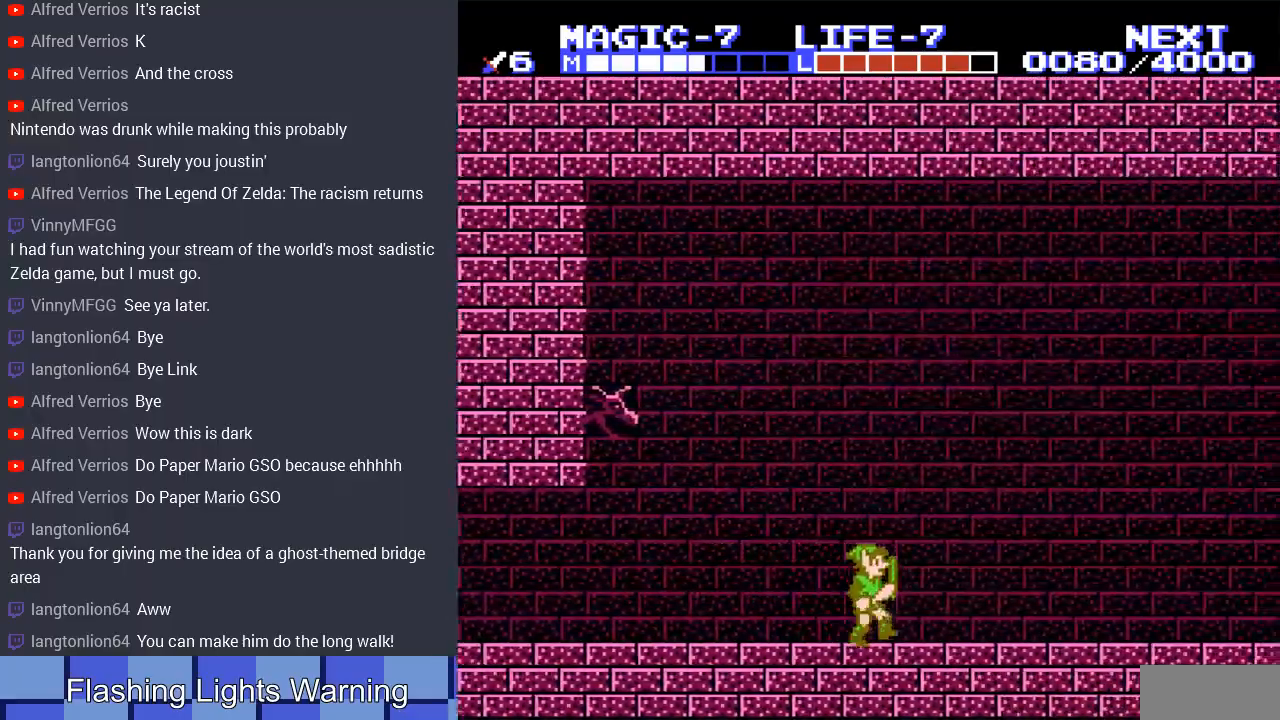
Gameplay with a controller (Nintendo layout); each line is a JSON object with the inputs held at the frame after it. "events" lists button and stick changes between this image and that frame as [ms after this image, input, new state], when the widget could be followed in between. Not read: L3 R3.
{"buttons": ["DPAD_RIGHT"], "events": []}
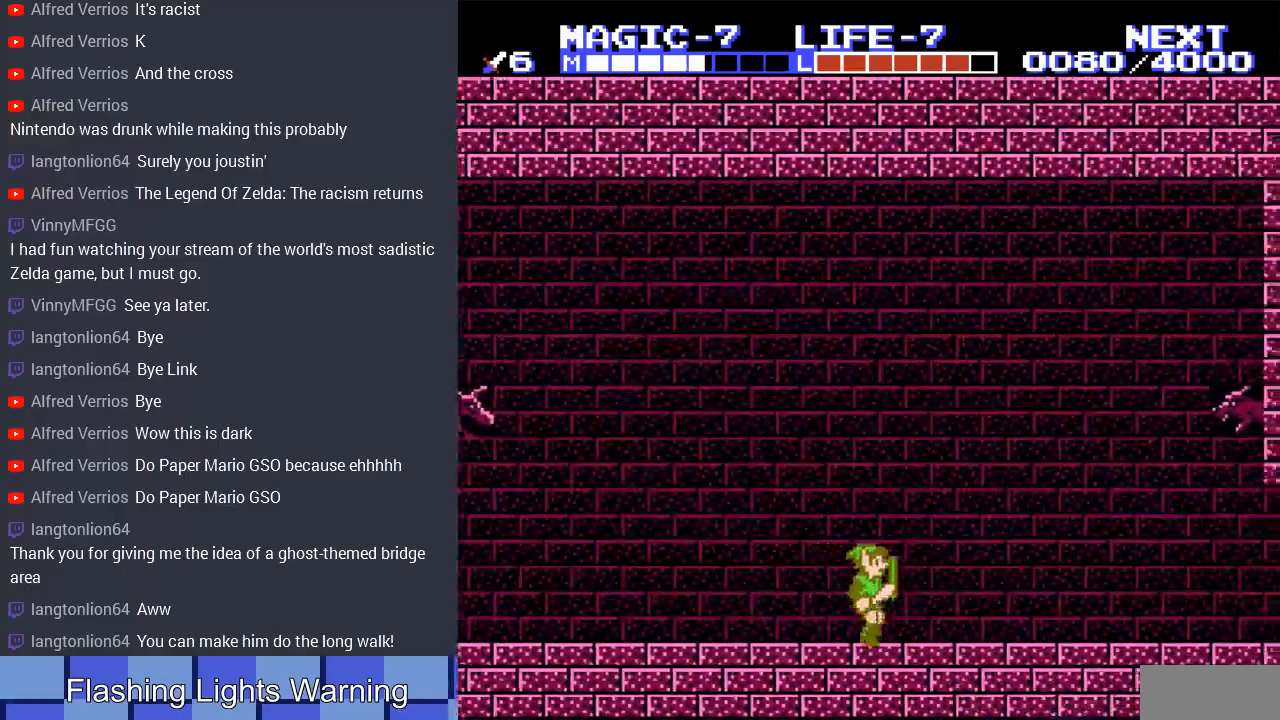
{"buttons": ["DPAD_RIGHT"], "events": []}
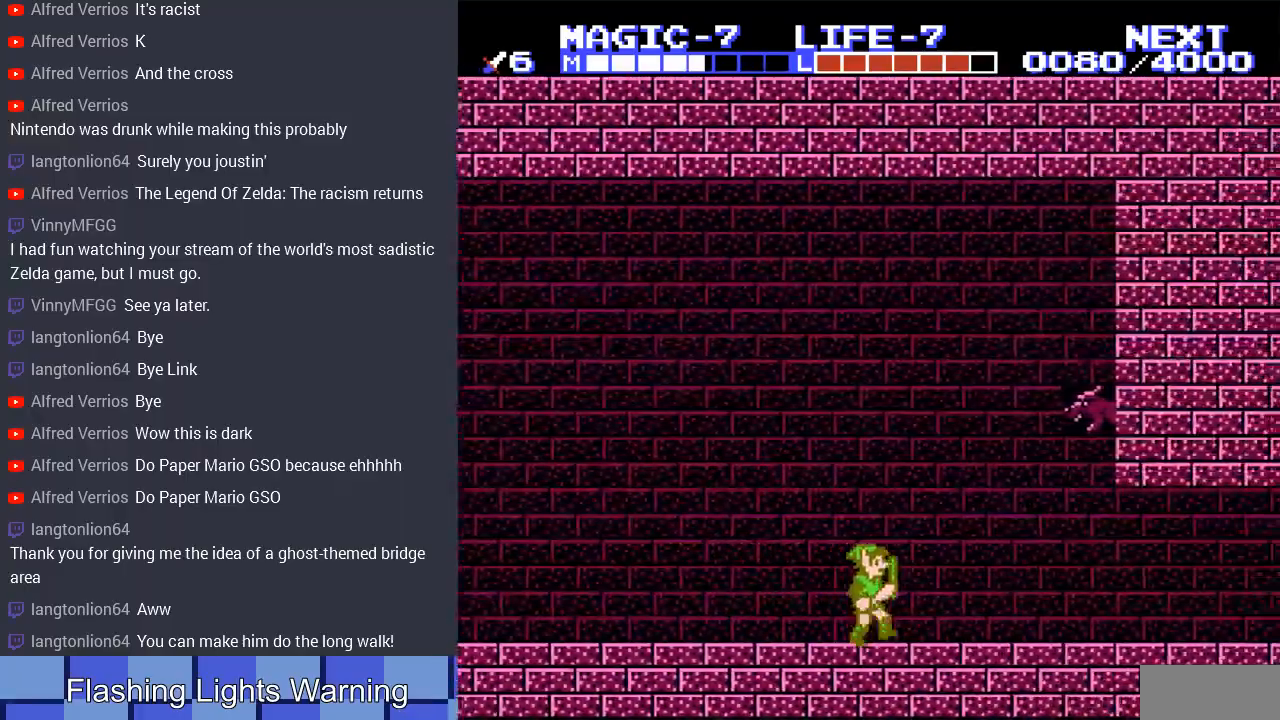
{"buttons": ["DPAD_RIGHT"], "events": []}
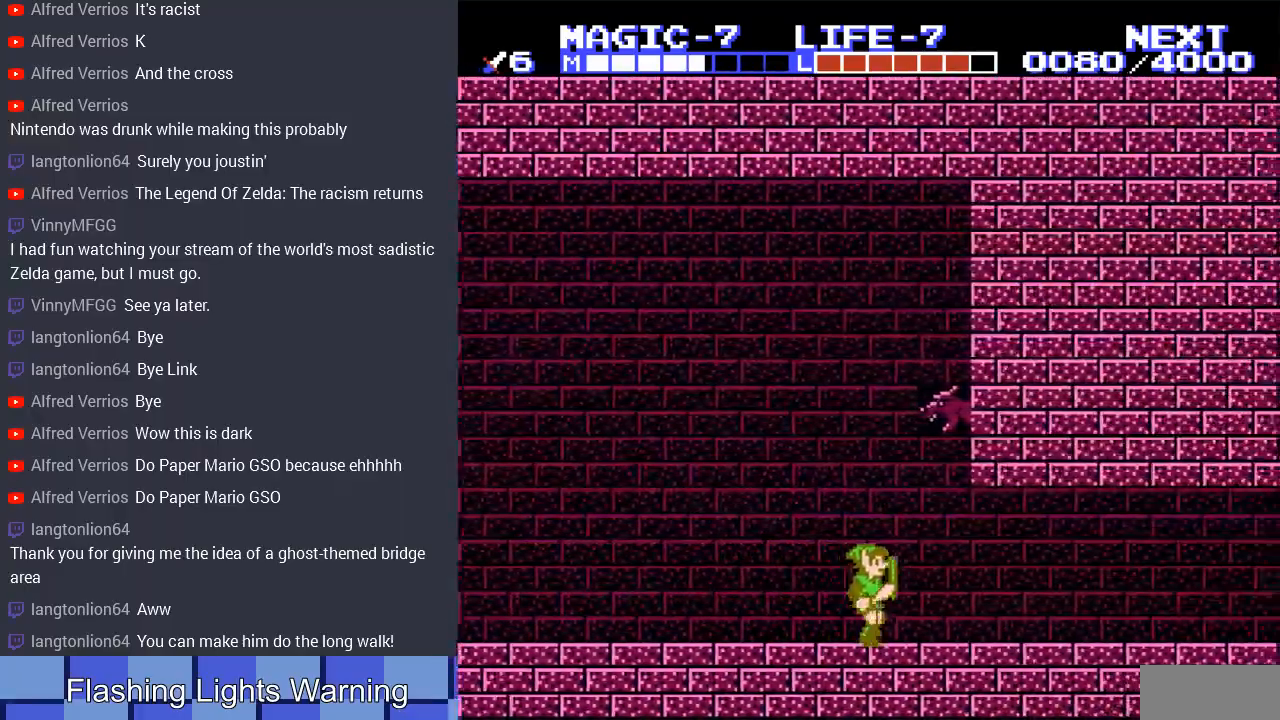
{"buttons": ["DPAD_RIGHT"], "events": []}
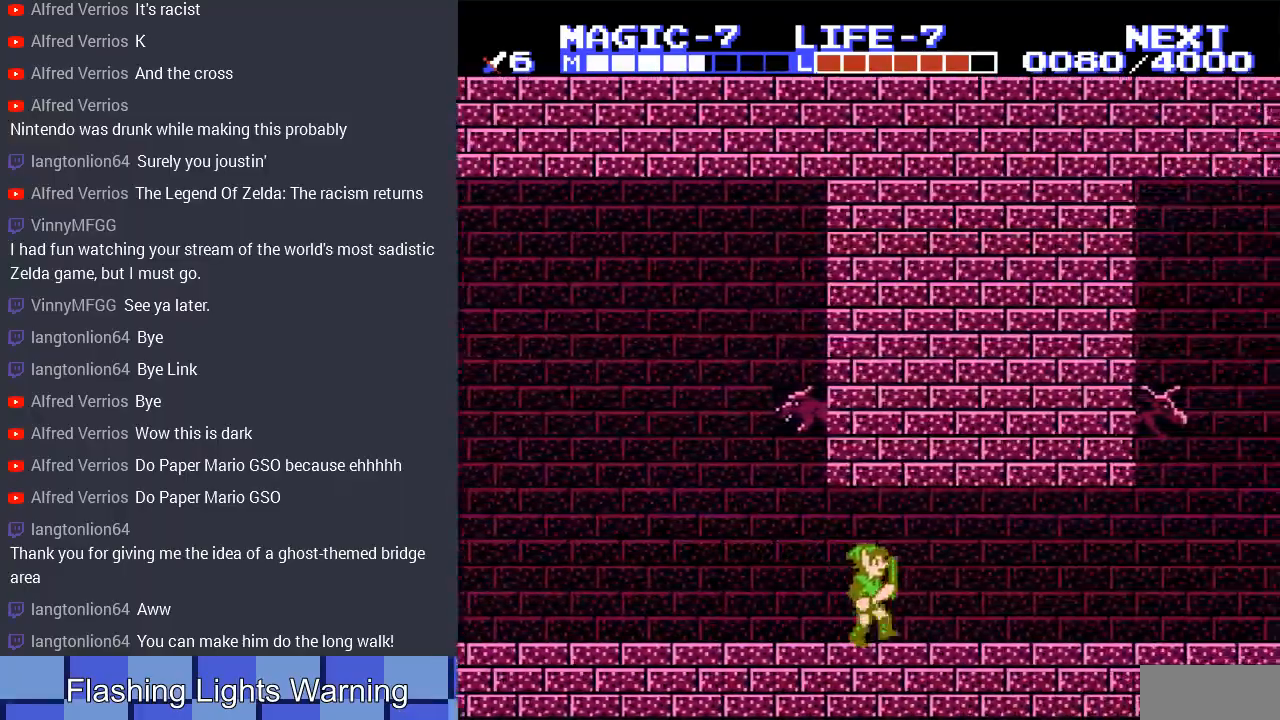
{"buttons": ["DPAD_RIGHT"], "events": []}
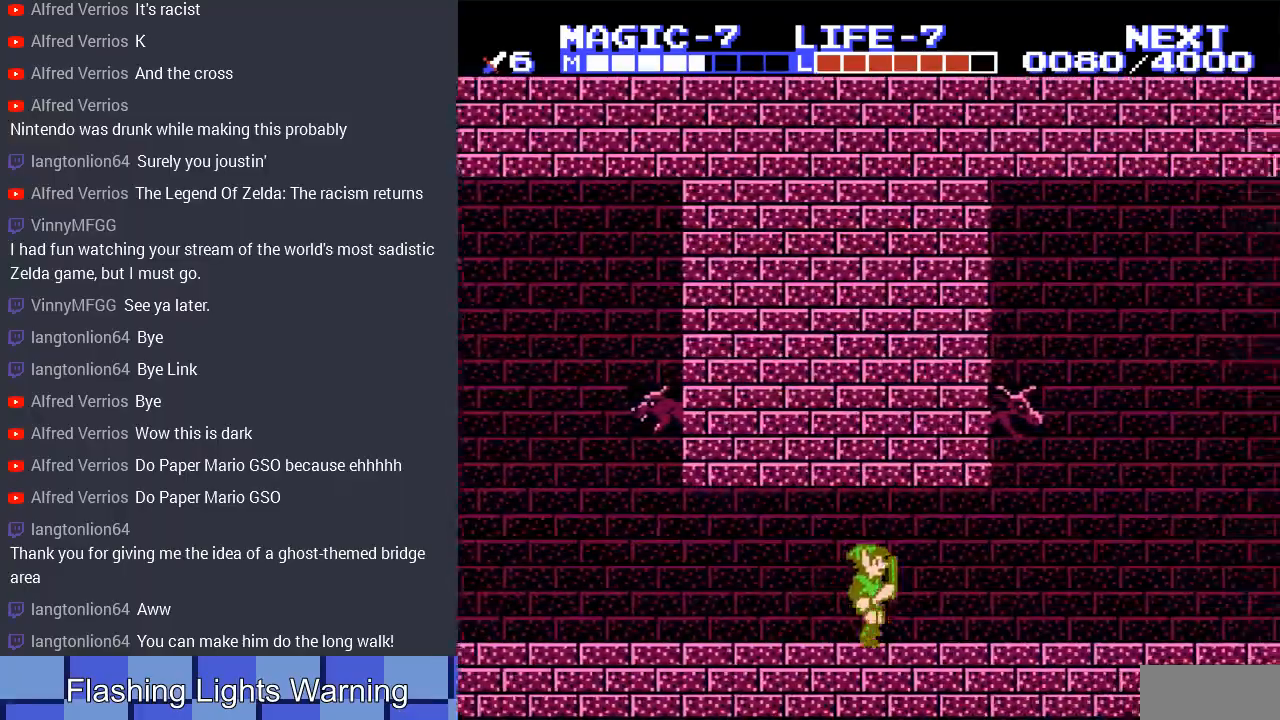
{"buttons": ["DPAD_RIGHT"], "events": []}
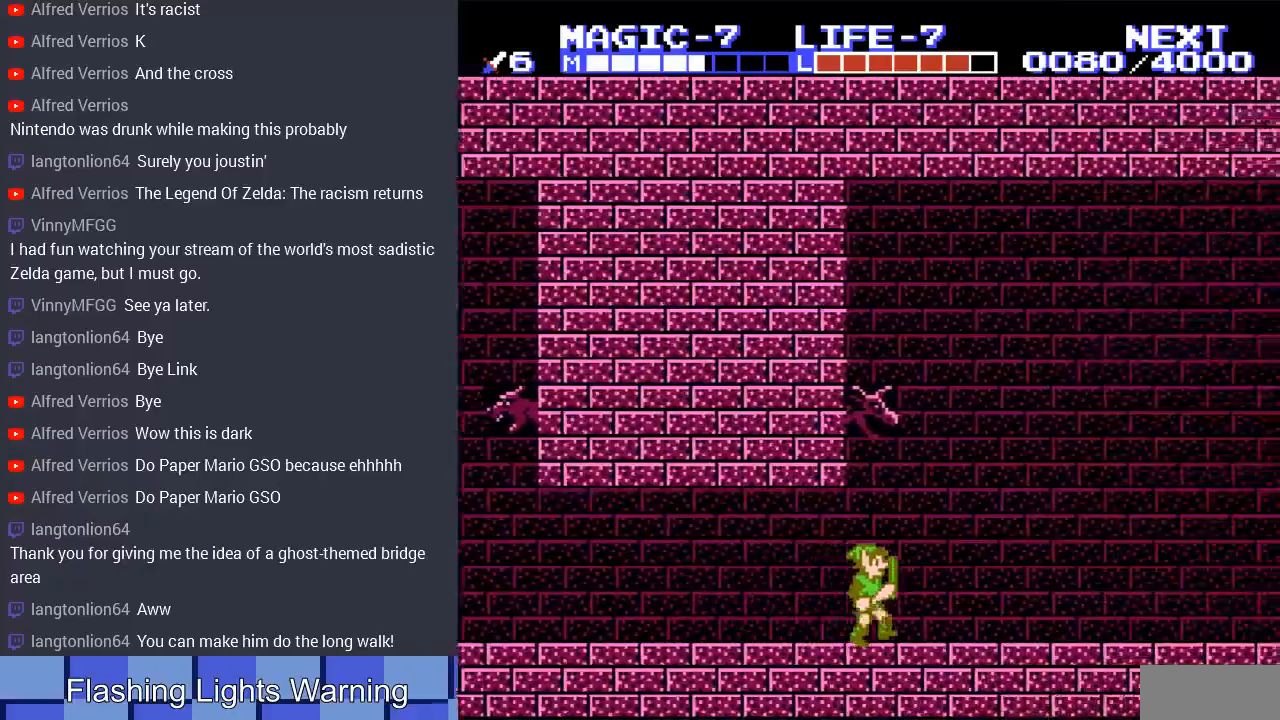
{"buttons": ["DPAD_RIGHT"], "events": []}
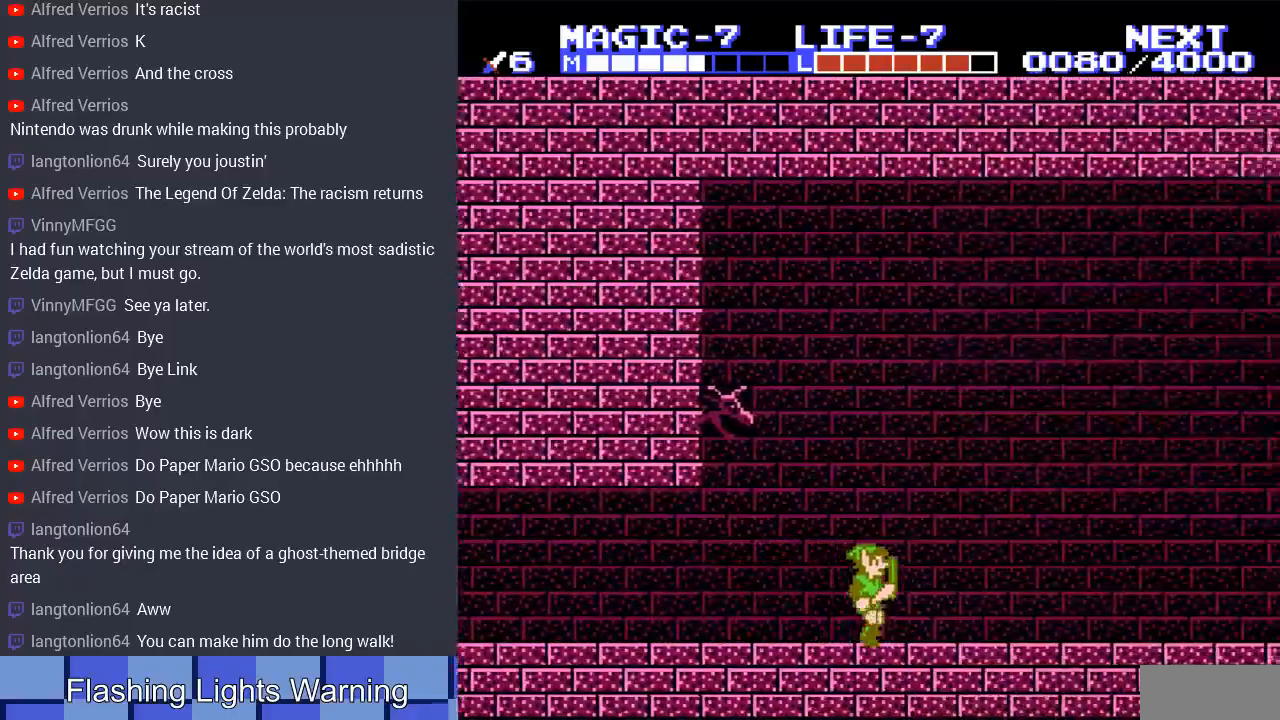
{"buttons": ["DPAD_RIGHT"], "events": []}
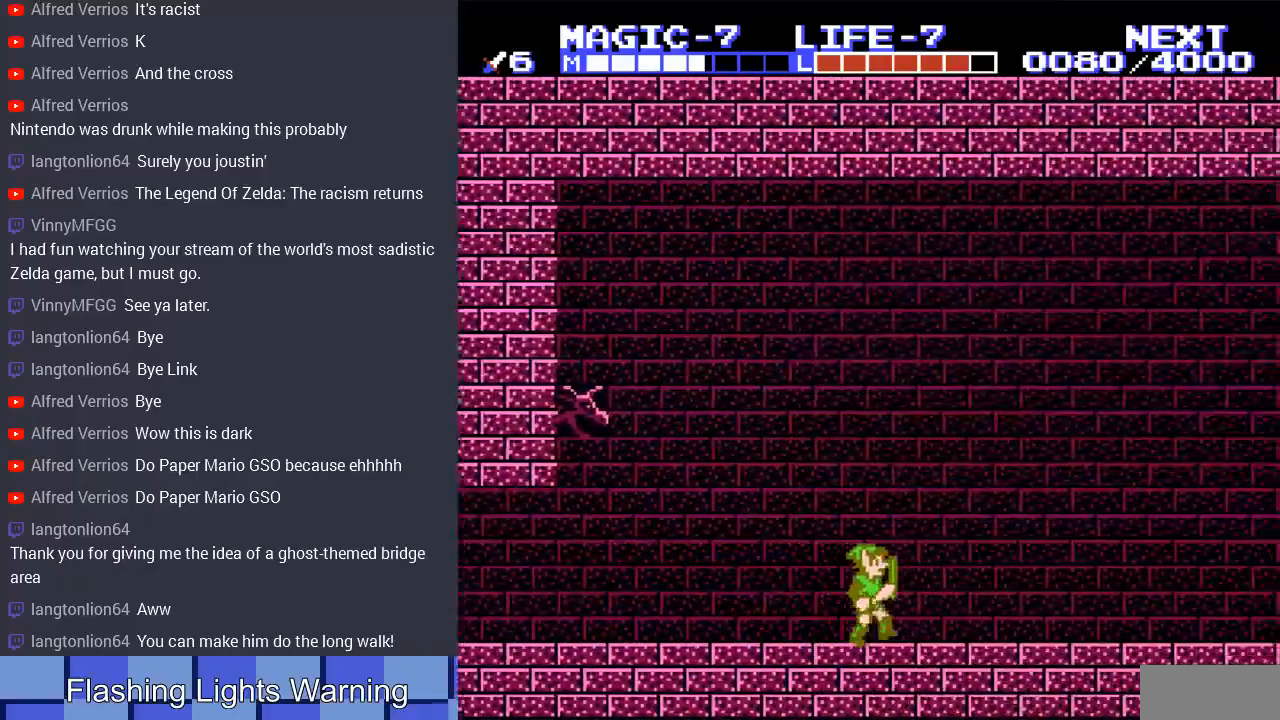
{"buttons": ["DPAD_RIGHT"], "events": []}
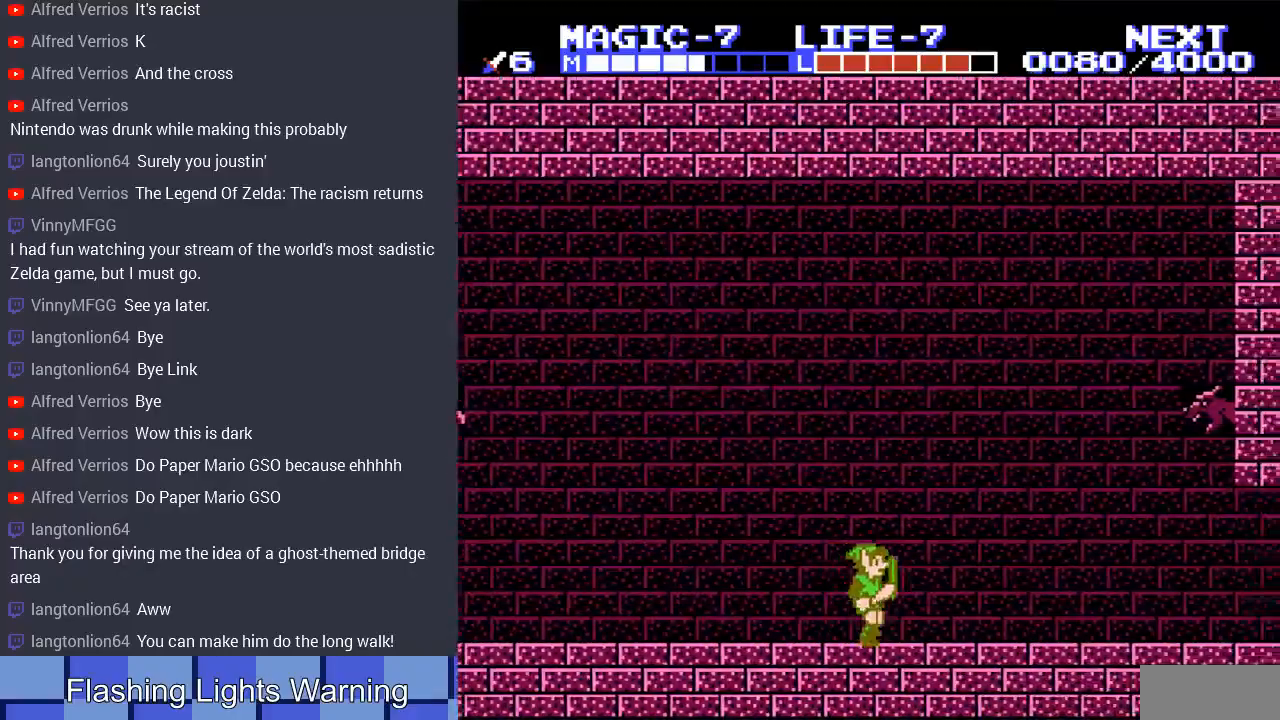
{"buttons": ["DPAD_RIGHT"], "events": []}
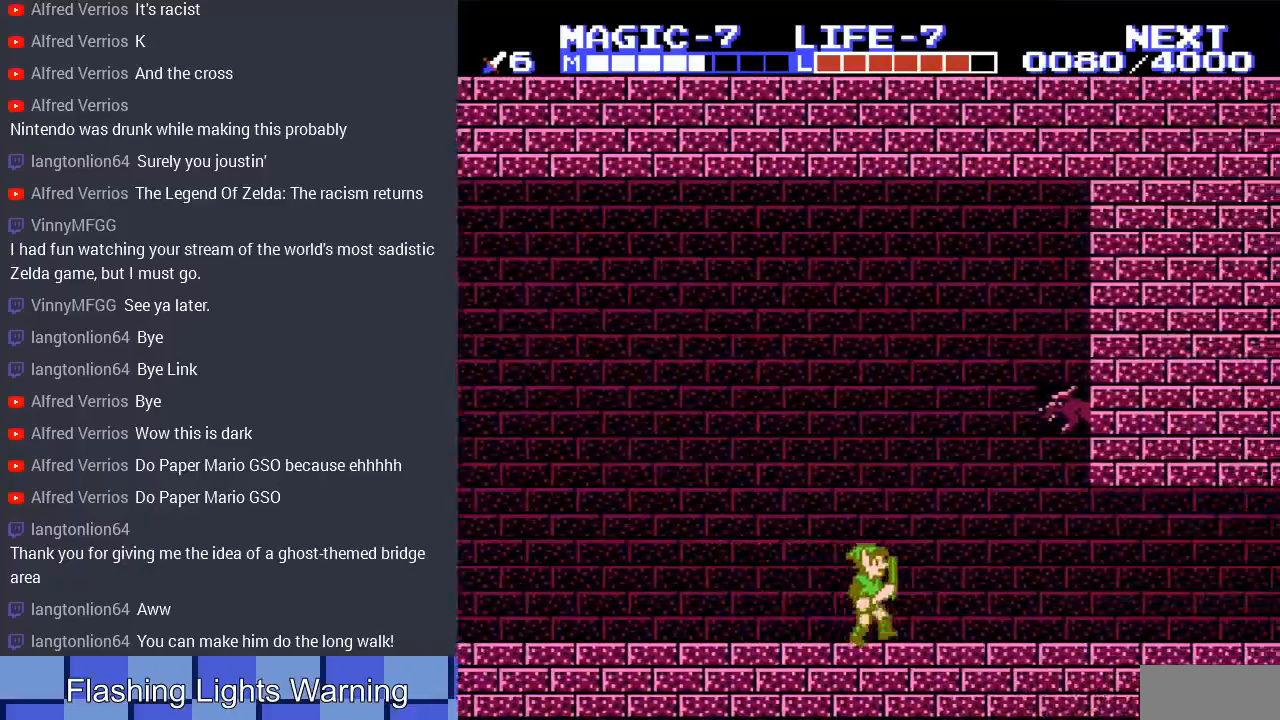
{"buttons": ["DPAD_RIGHT"], "events": []}
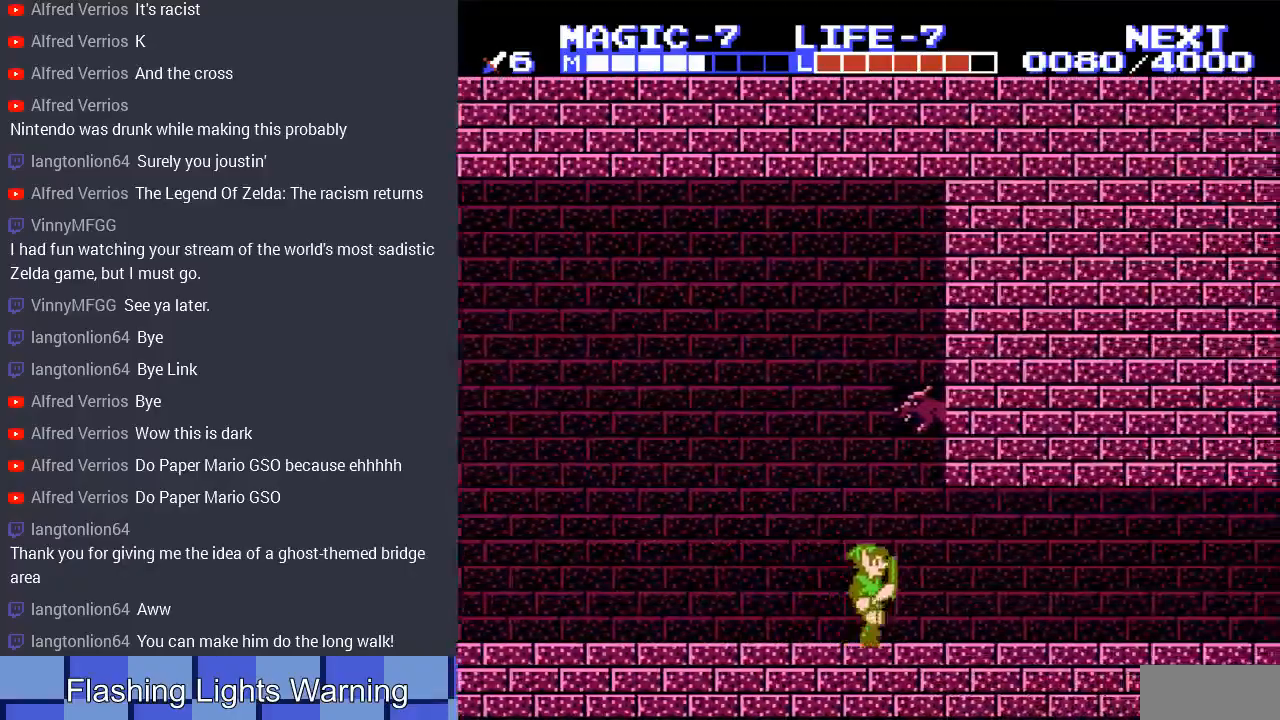
{"buttons": ["DPAD_RIGHT"], "events": []}
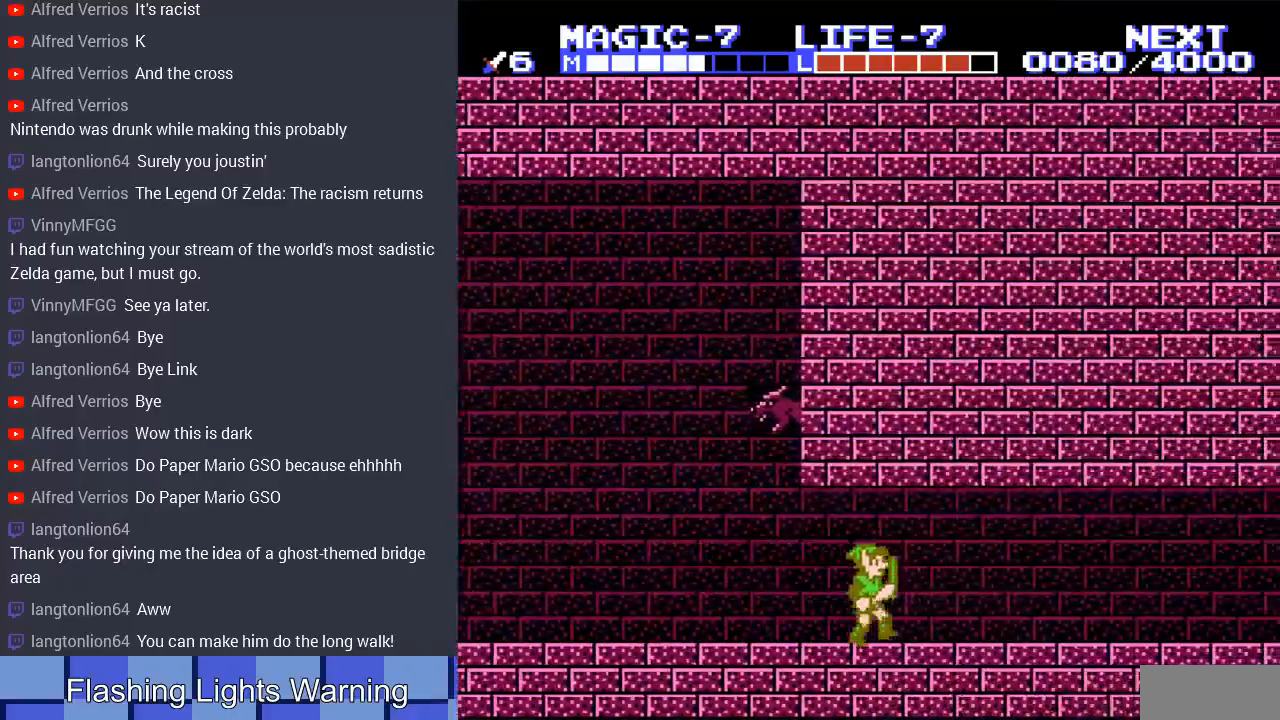
{"buttons": ["DPAD_RIGHT"], "events": []}
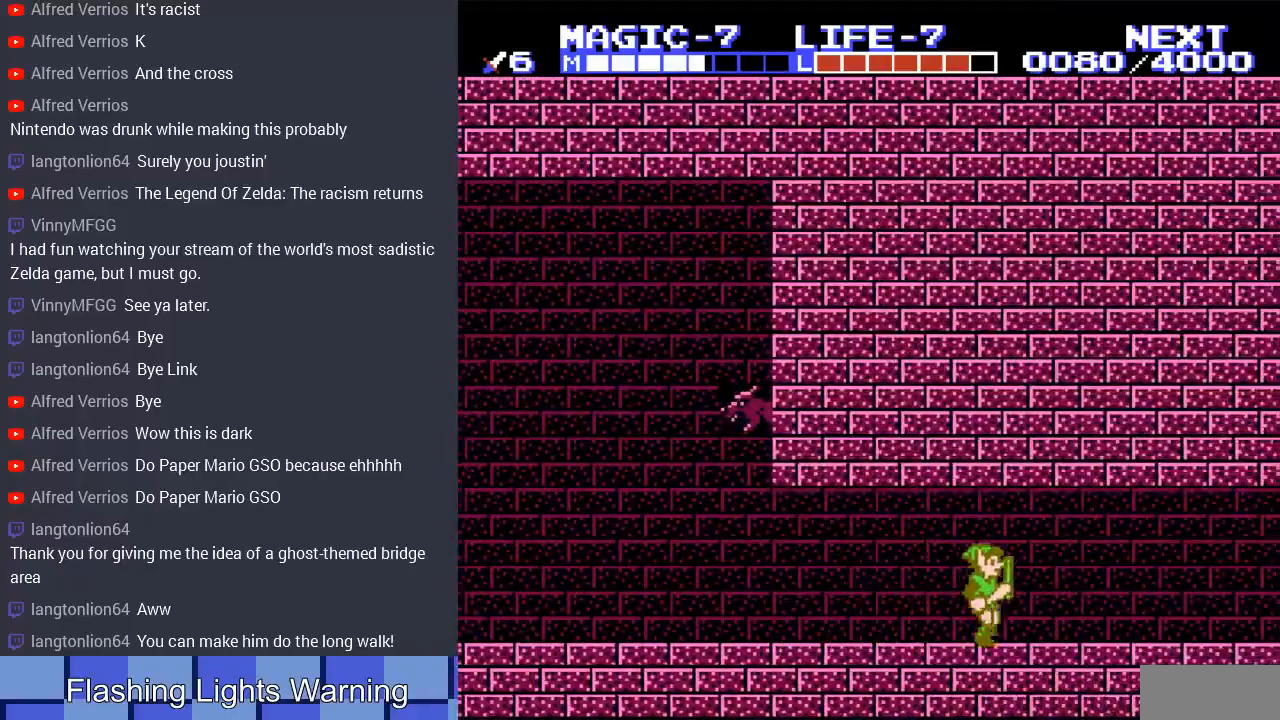
{"buttons": ["DPAD_RIGHT"], "events": [[100, "A", "down"], [333, "A", "up"]]}
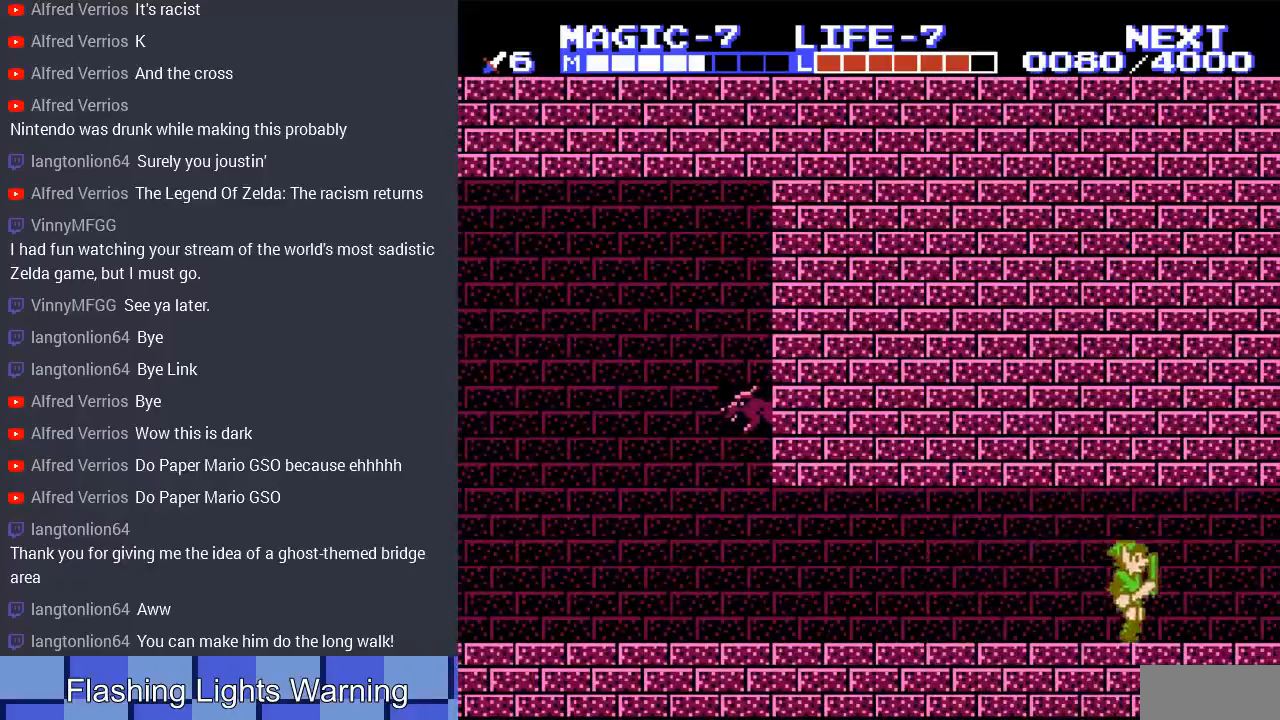
{"buttons": ["DPAD_RIGHT"], "events": [[200, "A", "down"], [367, "A", "up"]]}
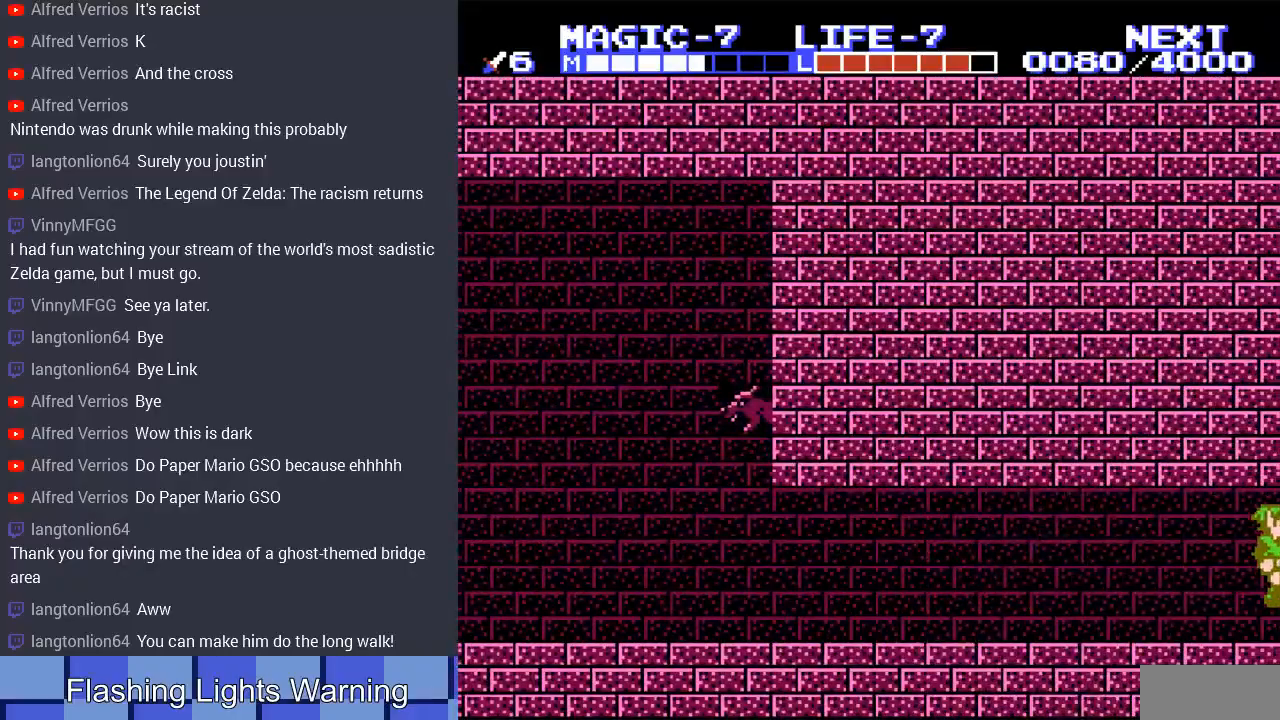
{"buttons": ["DPAD_RIGHT"], "events": [[367, "DPAD_RIGHT", "up"], [500, "DPAD_RIGHT", "down"]]}
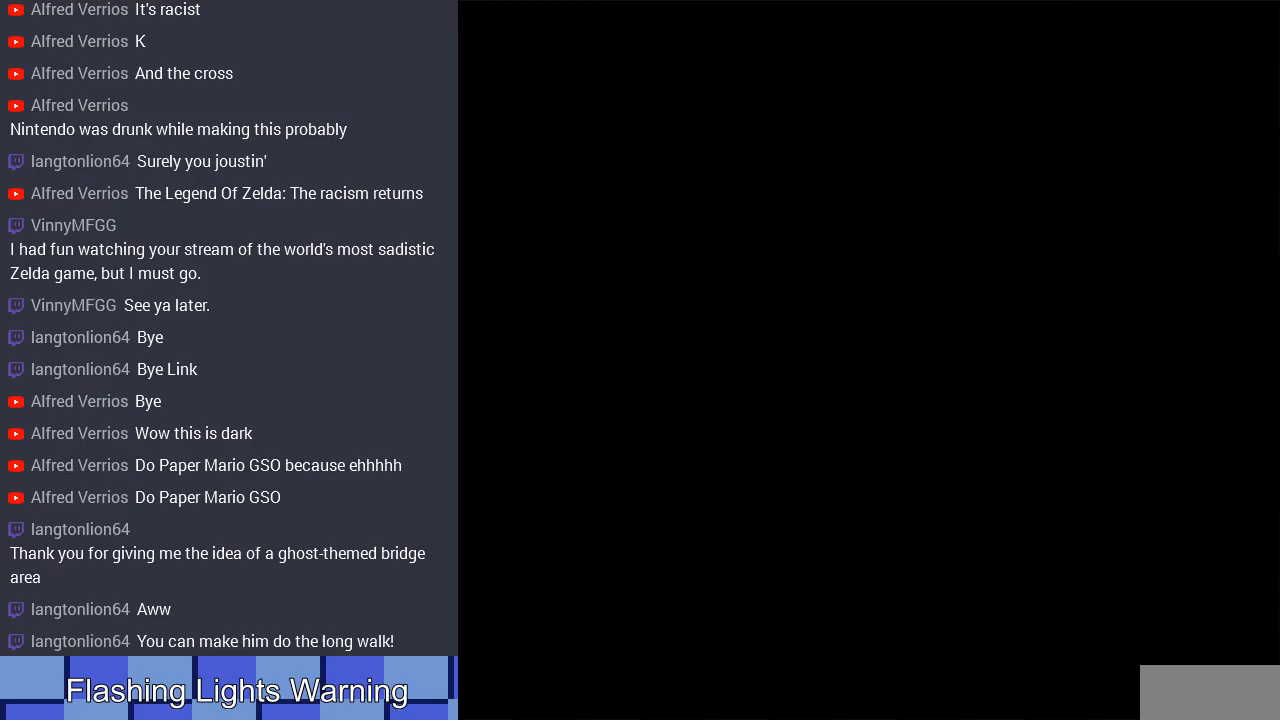
{"buttons": ["DPAD_RIGHT"], "events": []}
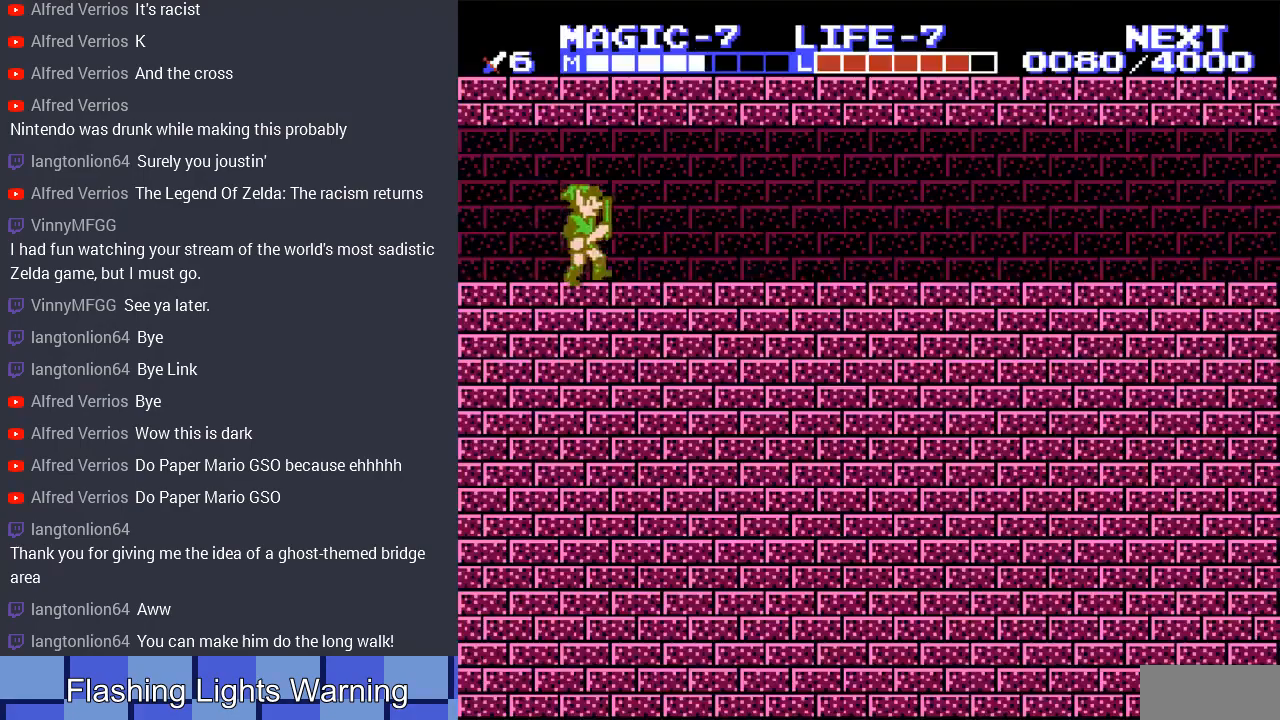
{"buttons": ["DPAD_RIGHT"], "events": []}
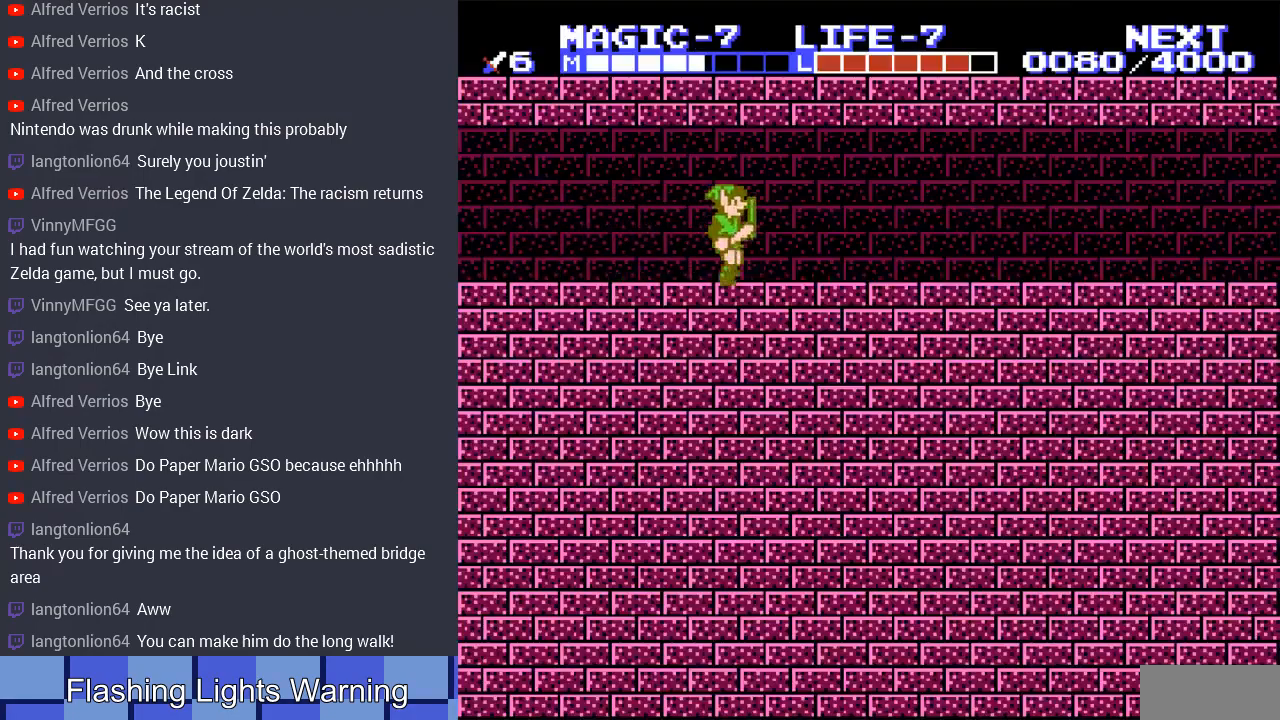
{"buttons": ["START"], "events": [[333, "START", "down"], [433, "DPAD_RIGHT", "up"]]}
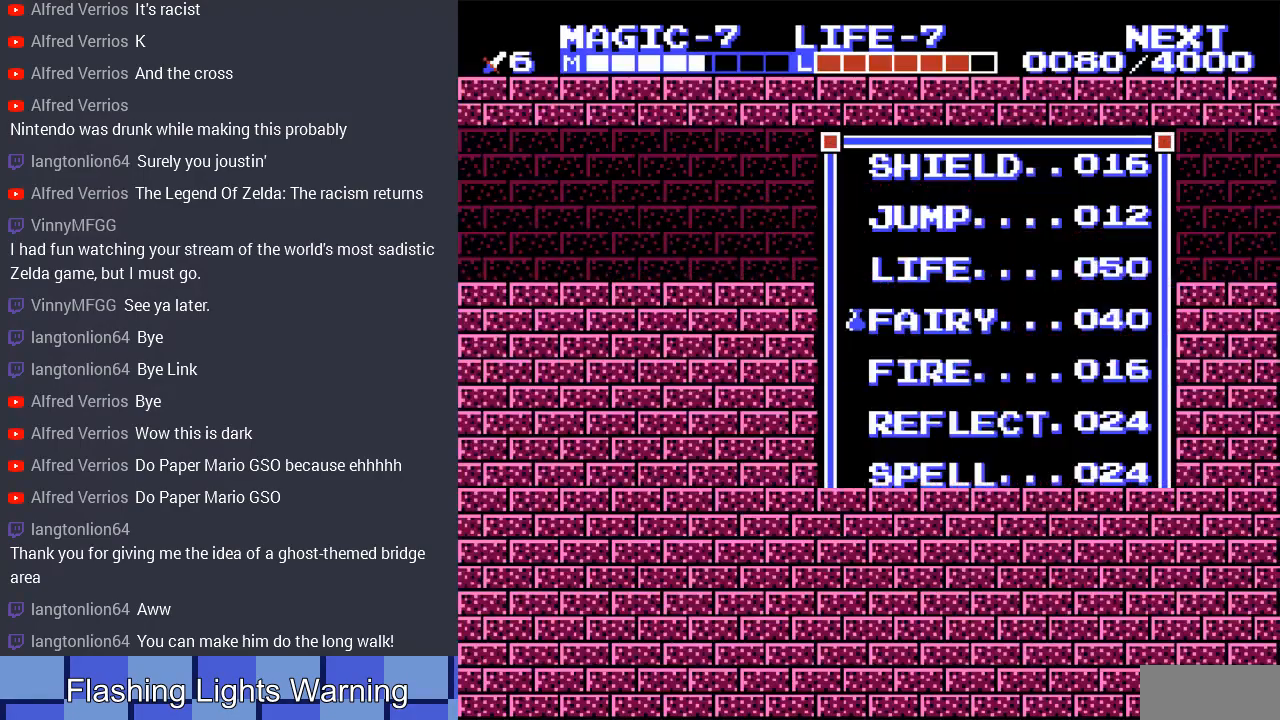
{"buttons": ["DPAD_UP"], "events": [[33, "START", "up"], [233, "DPAD_DOWN", "down"], [333, "DPAD_DOWN", "up"], [500, "DPAD_UP", "down"]]}
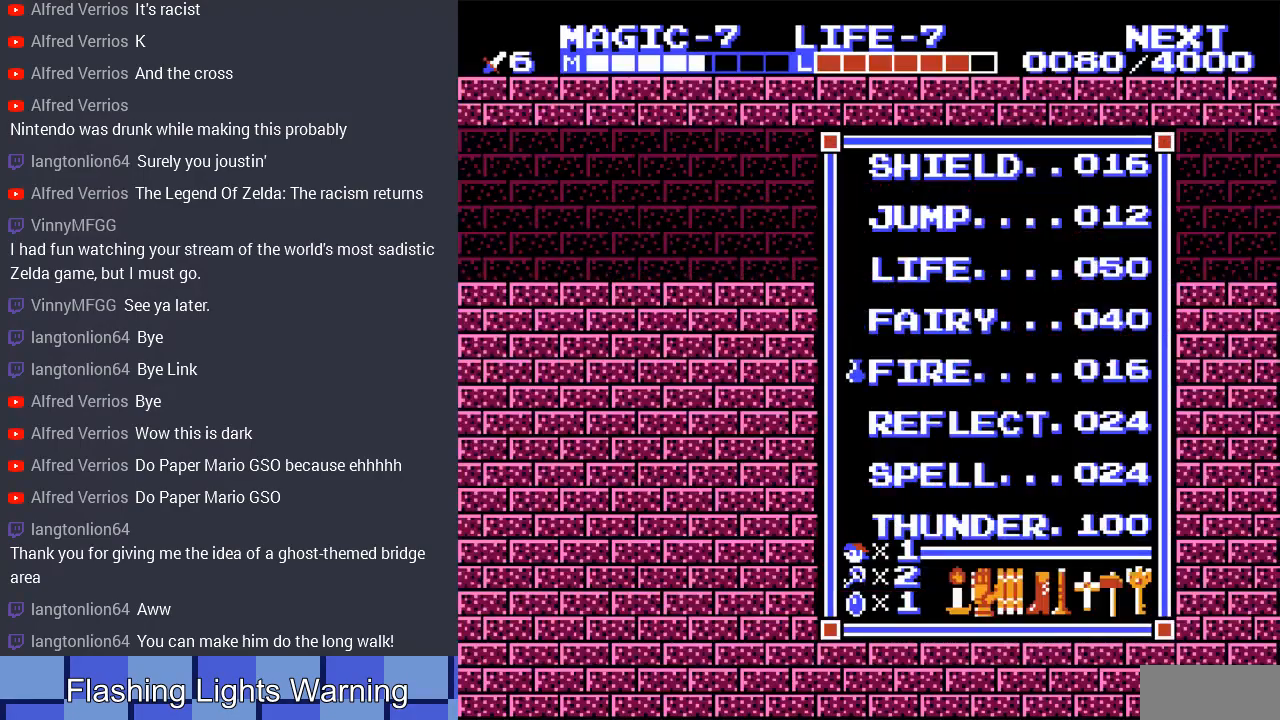
{"buttons": ["DPAD_RIGHT"], "events": [[100, "DPAD_UP", "up"], [100, "START", "down"], [267, "DPAD_RIGHT", "down"], [300, "START", "up"]]}
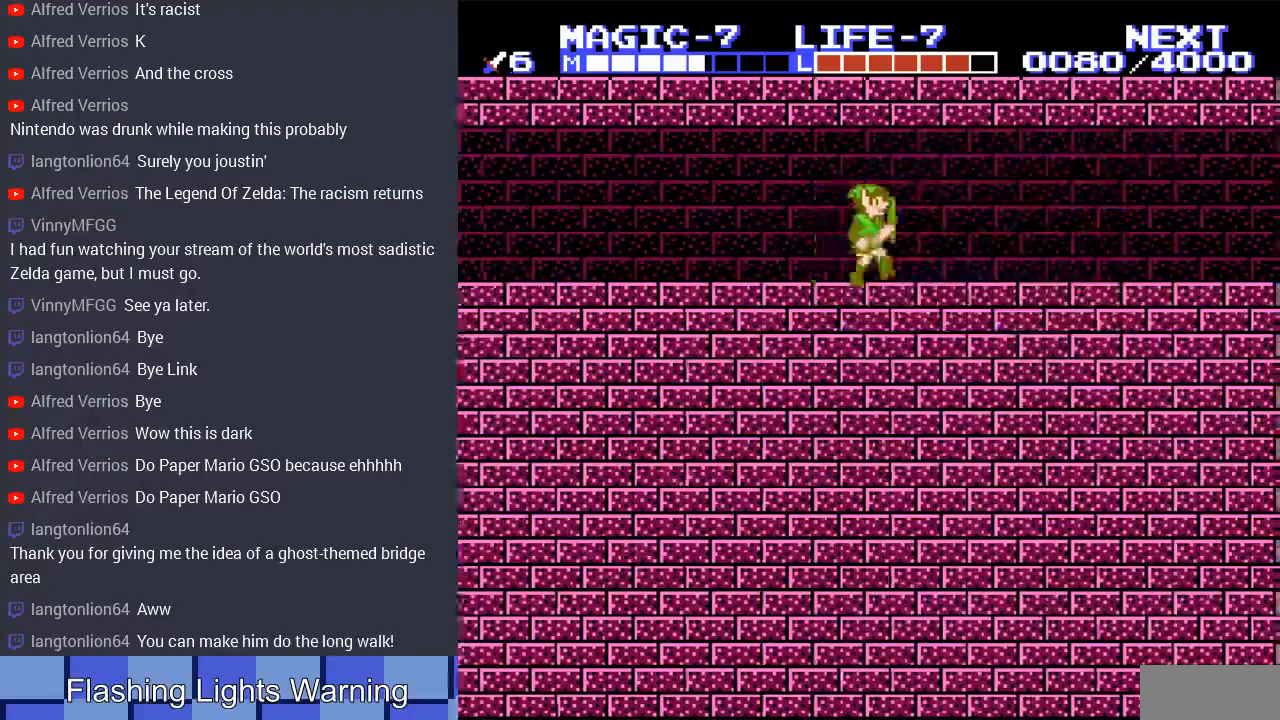
{"buttons": ["DPAD_RIGHT"], "events": []}
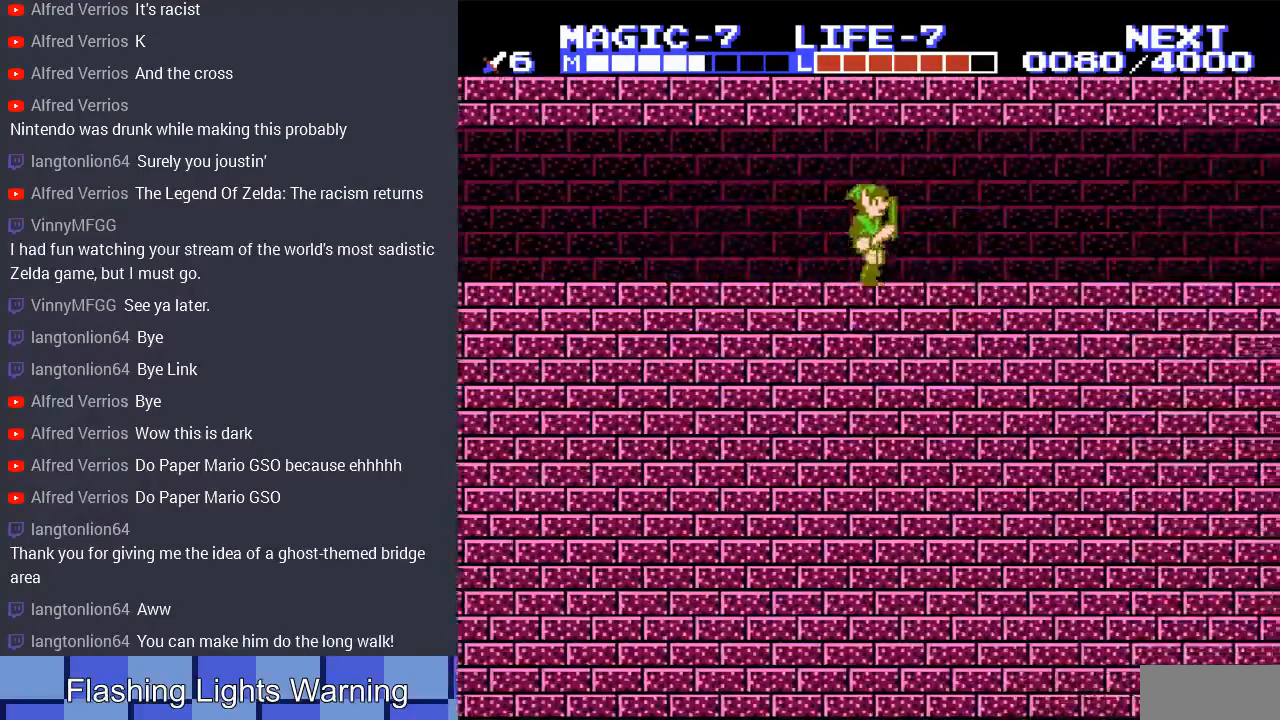
{"buttons": ["DPAD_RIGHT"], "events": []}
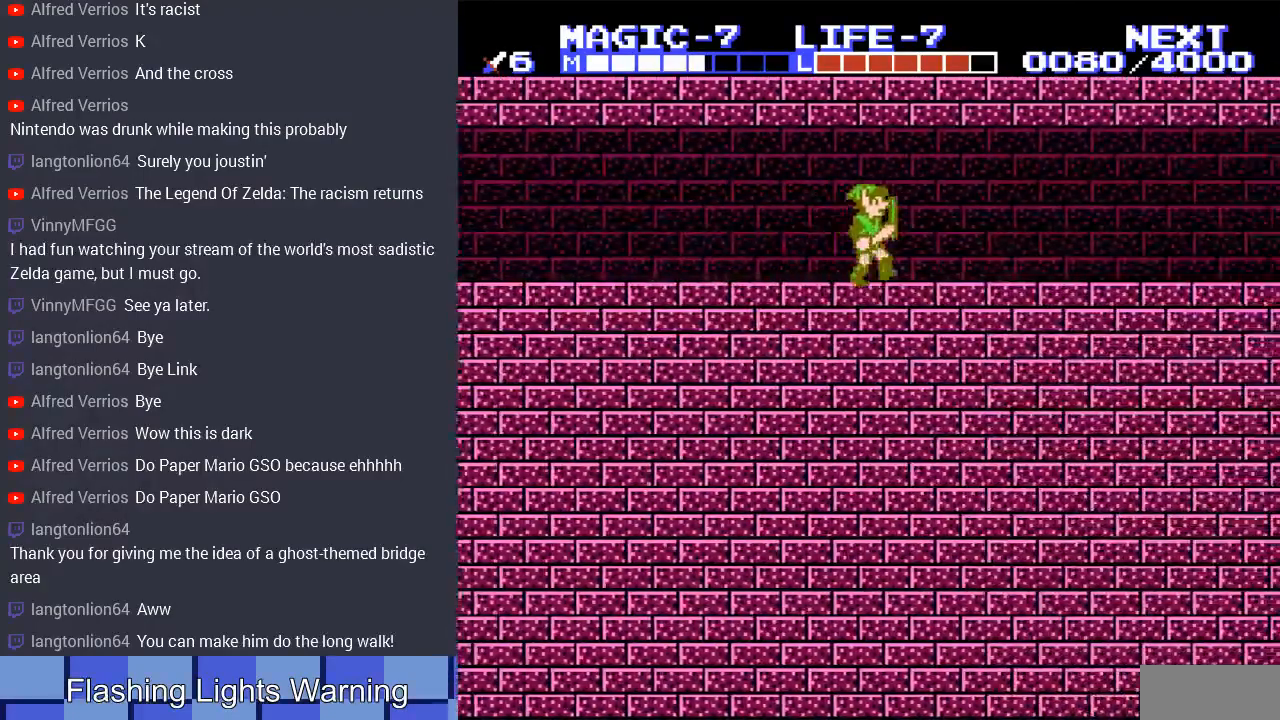
{"buttons": ["DPAD_RIGHT"], "events": []}
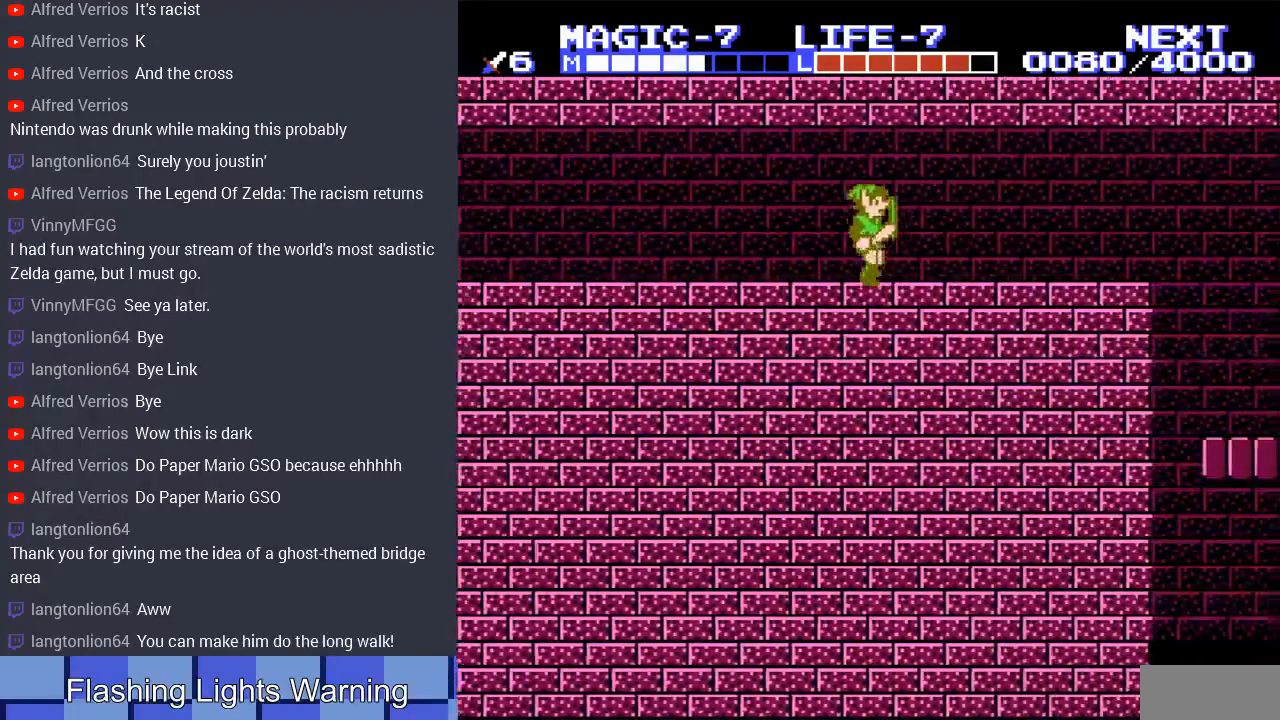
{"buttons": ["DPAD_RIGHT"], "events": []}
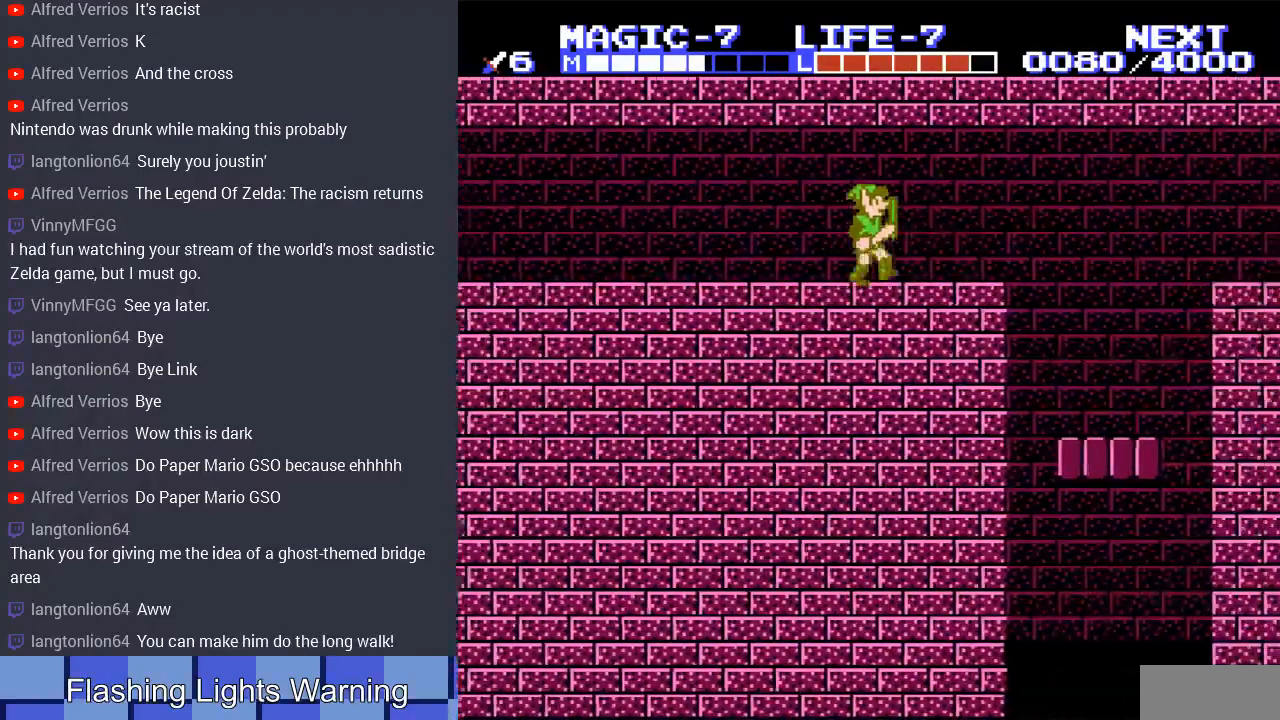
{"buttons": ["A", "DPAD_RIGHT"], "events": [[467, "A", "down"]]}
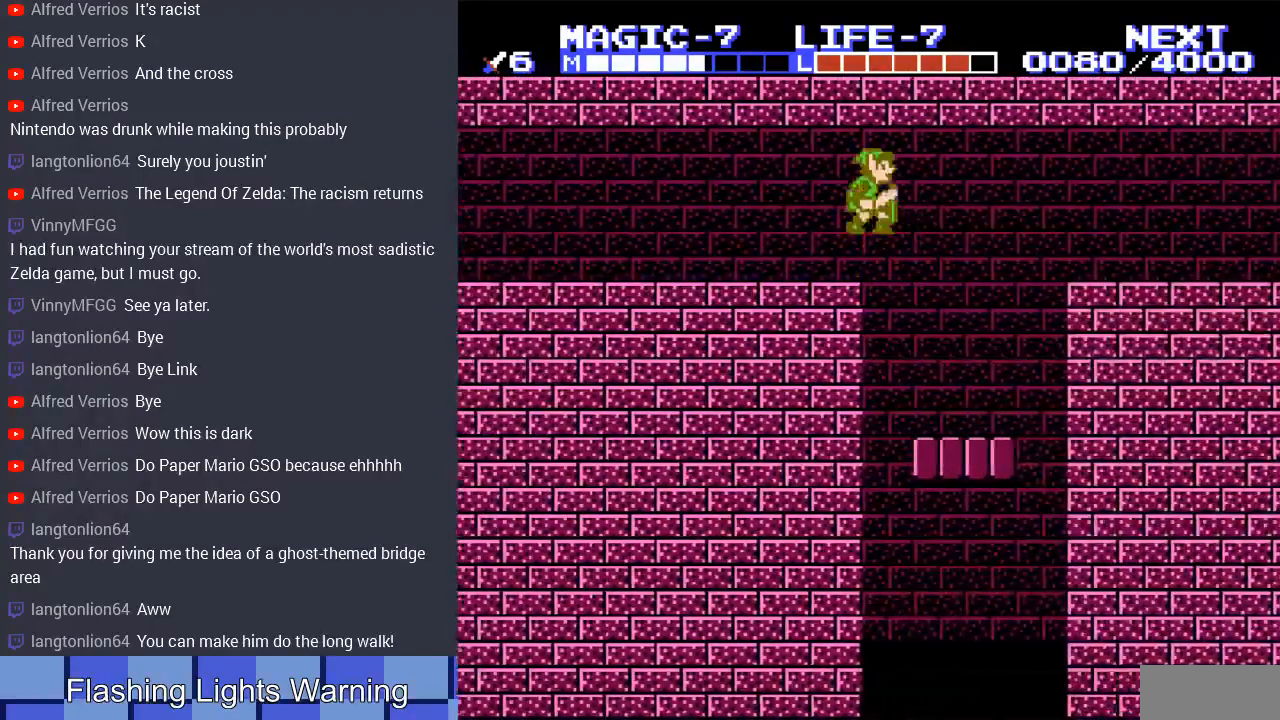
{"buttons": ["DPAD_RIGHT"], "events": [[67, "A", "up"]]}
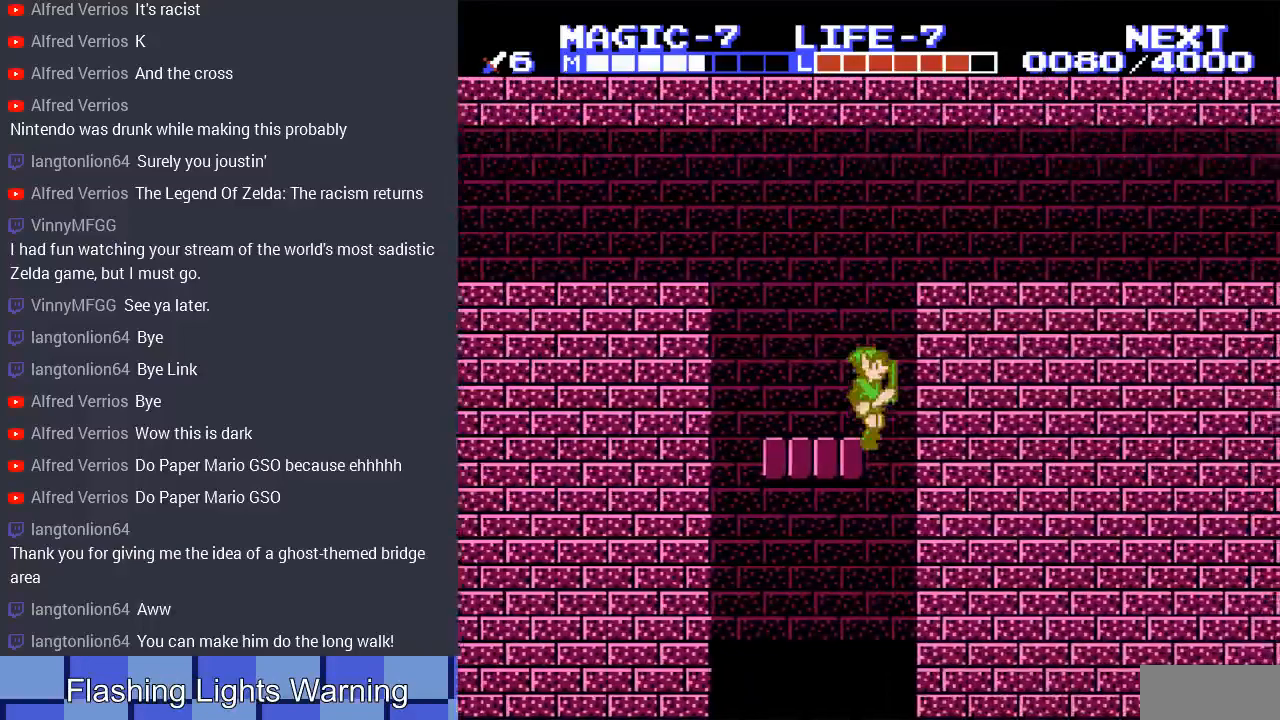
{"buttons": [], "events": [[300, "DPAD_RIGHT", "up"]]}
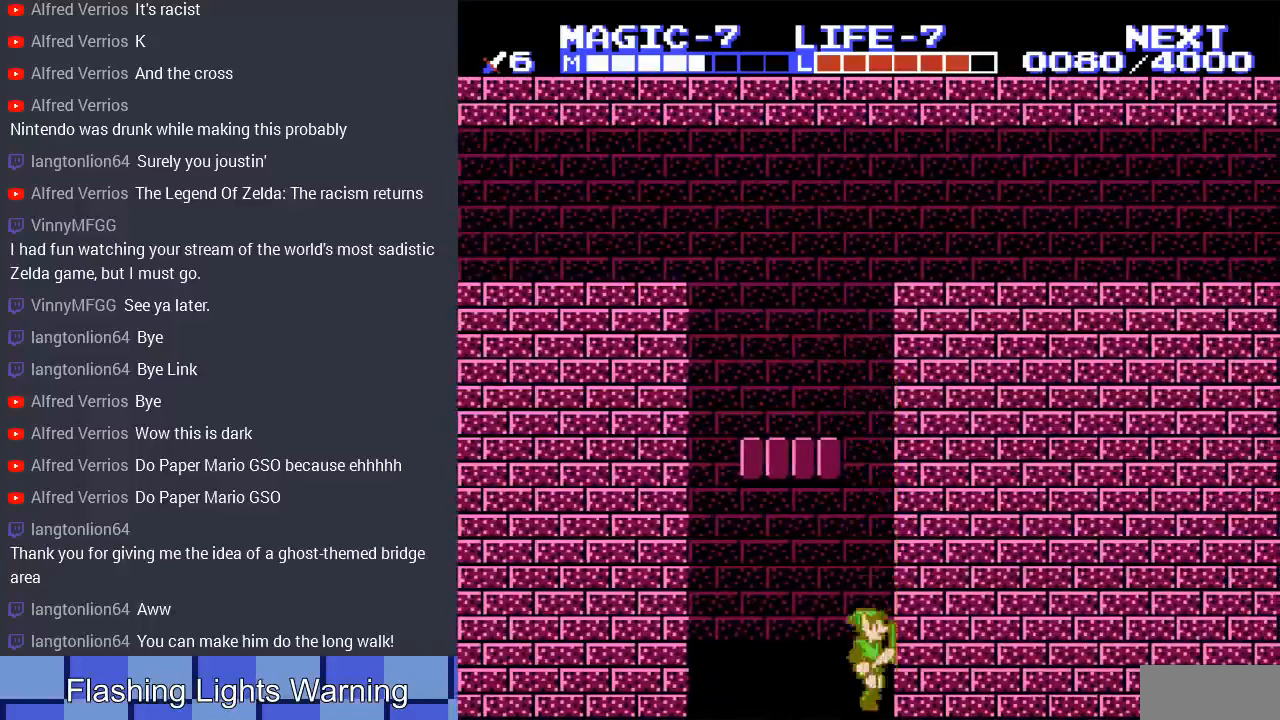
{"buttons": [], "events": []}
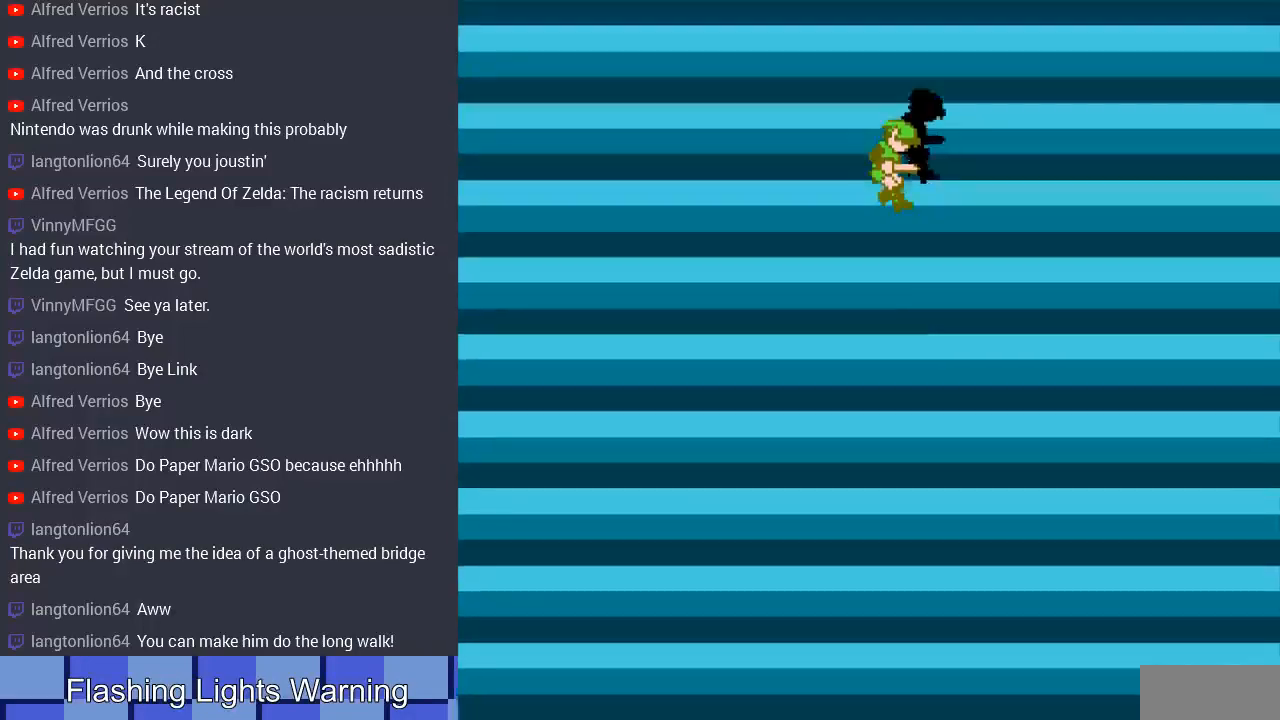
{"buttons": ["DPAD_RIGHT"], "events": [[500, "DPAD_RIGHT", "down"]]}